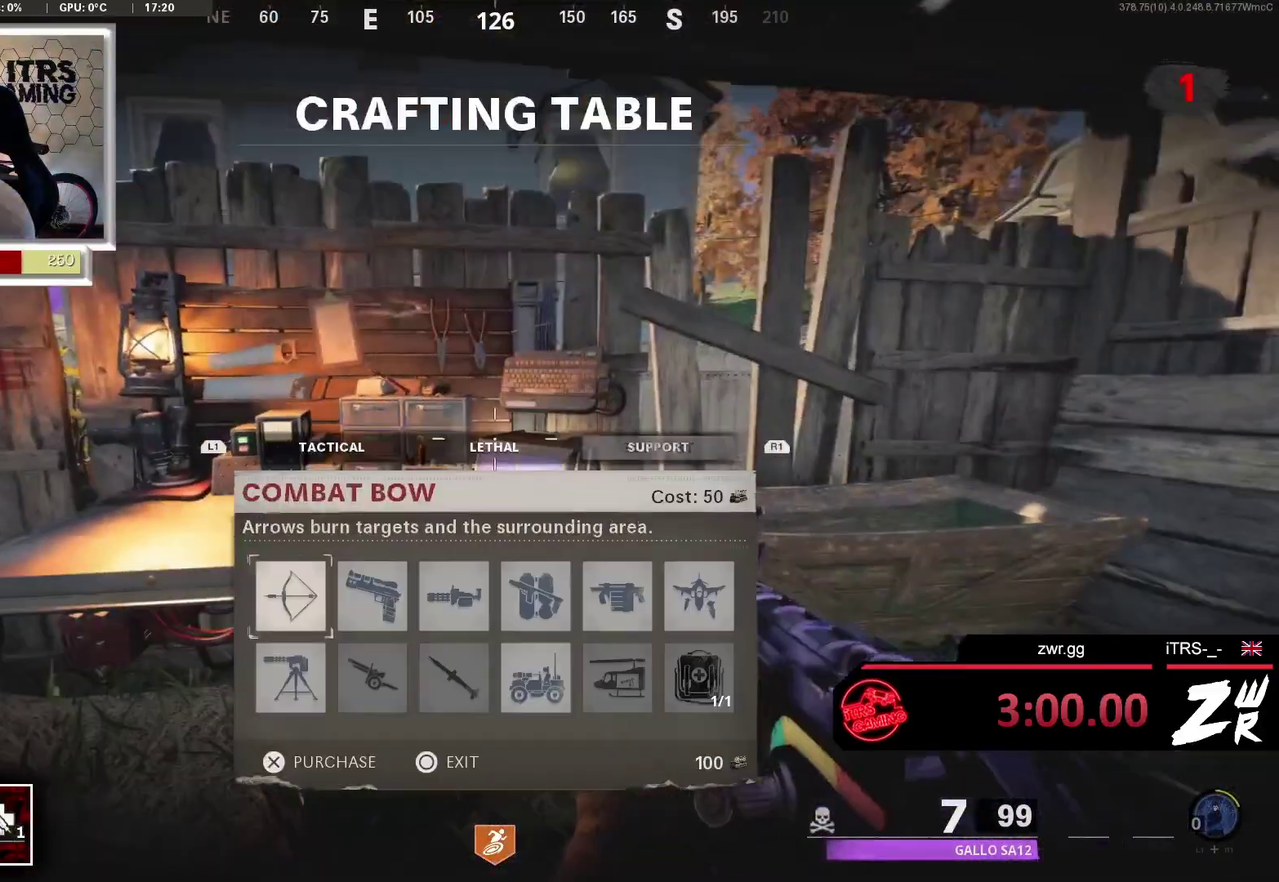
Gameplay with a controller (PlayStation layout); each line is a JSON object with the inputs held at the frame after it. "events" lists button and stick changes between this image and that frame as [ms after this image, input, new state], when the widget could be followed in between. This overlay highlights the sticks when they move; stick clicks (L3 R3) are not distinguishable. Not read: L2 R2.
{"buttons": [], "left_stick": "center", "right_stick": "center", "events": [[200, "DPAD_RIGHT", "down"], [300, "DPAD_RIGHT", "up"], [367, "DPAD_RIGHT", "down"], [500, "DPAD_RIGHT", "up"]]}
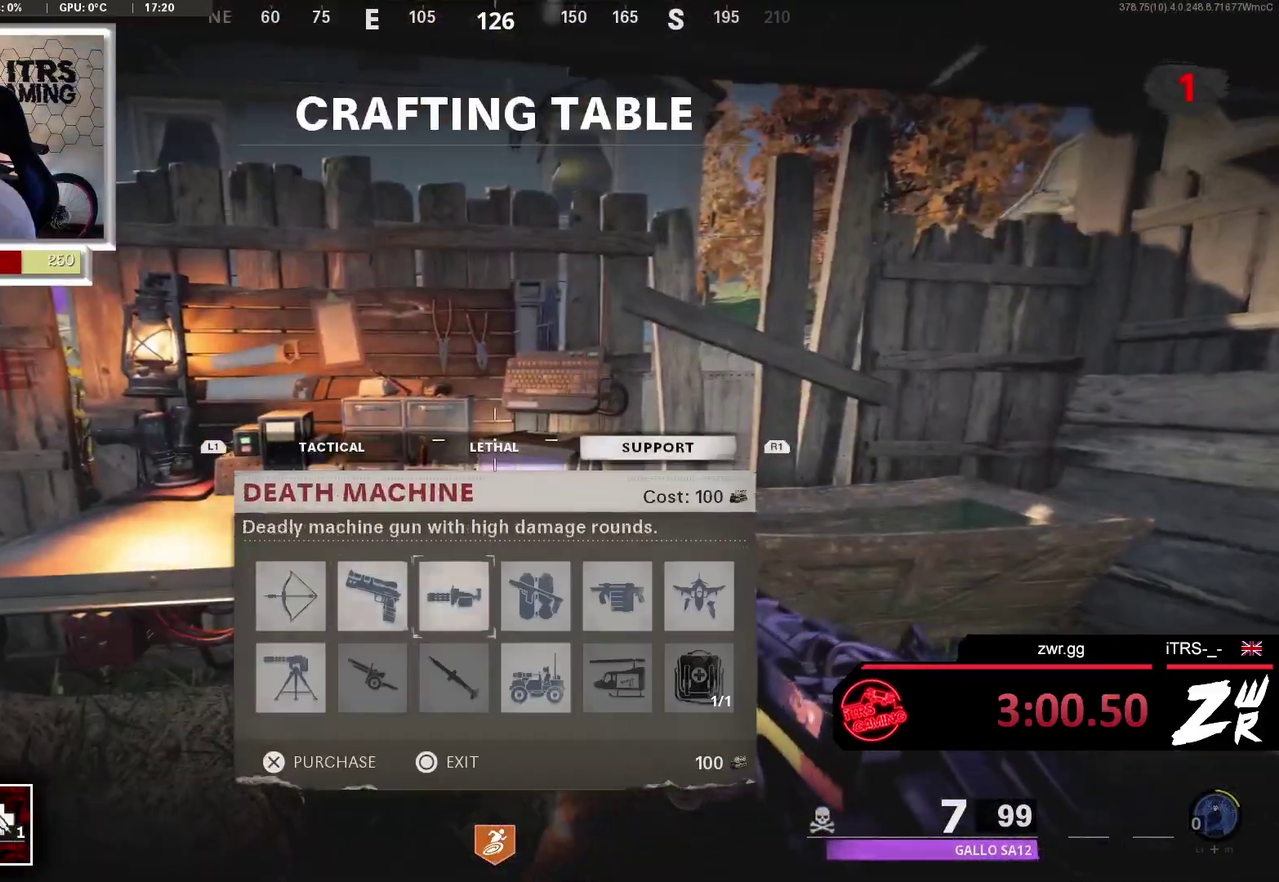
{"buttons": [], "left_stick": "center", "right_stick": "center", "events": [[67, "DPAD_RIGHT", "down"], [167, "DPAD_RIGHT", "up"], [400, "DPAD_RIGHT", "down"], [500, "DPAD_RIGHT", "up"]]}
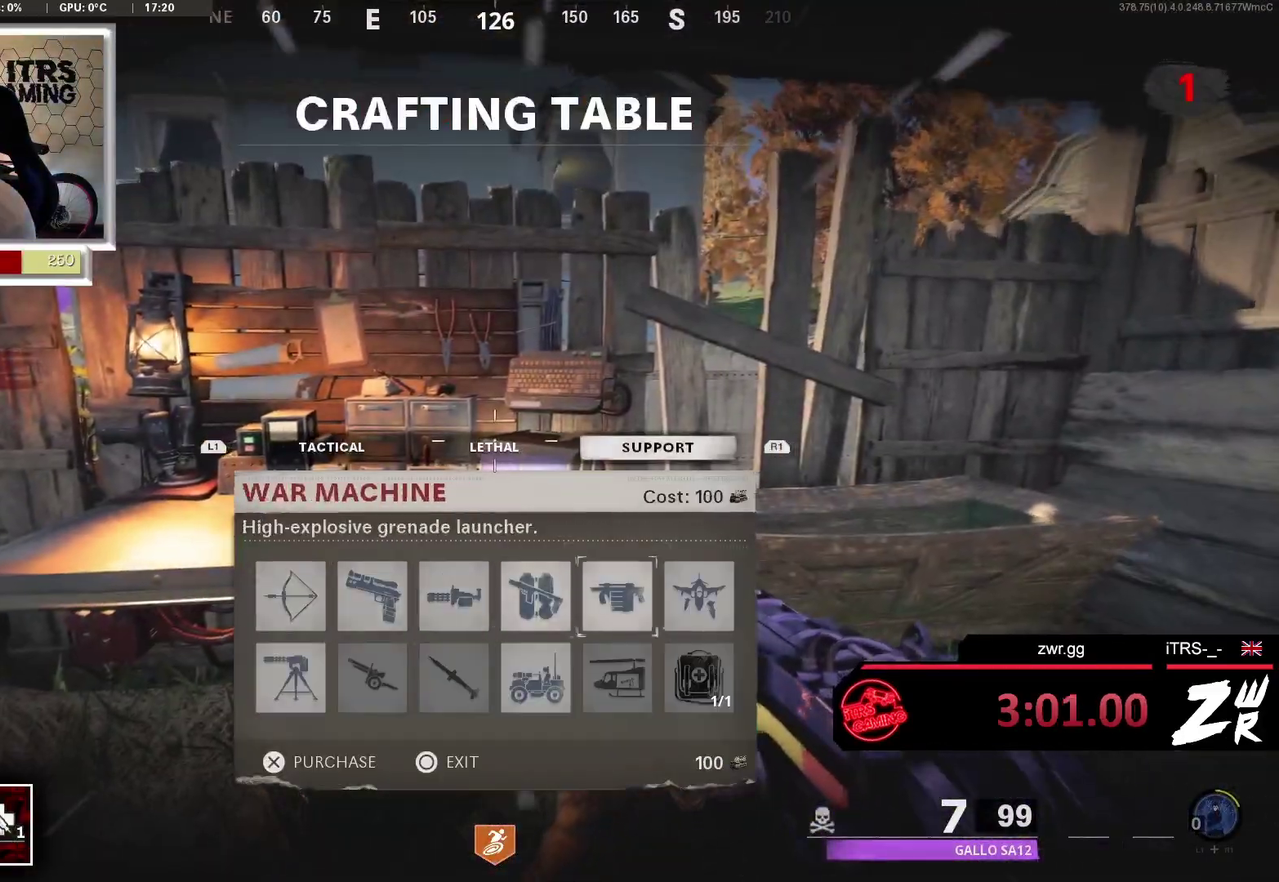
{"buttons": [], "left_stick": "left", "right_stick": "left", "events": [[33, "CROSS", "down"], [133, "CROSS", "up"], [200, "CIRCLE", "down"], [200, "left_stick", "down"], [300, "CIRCLE", "up"], [367, "left_stick", "down-left"], [400, "right_stick", "down-left"], [467, "left_stick", "left"], [467, "right_stick", "left"]]}
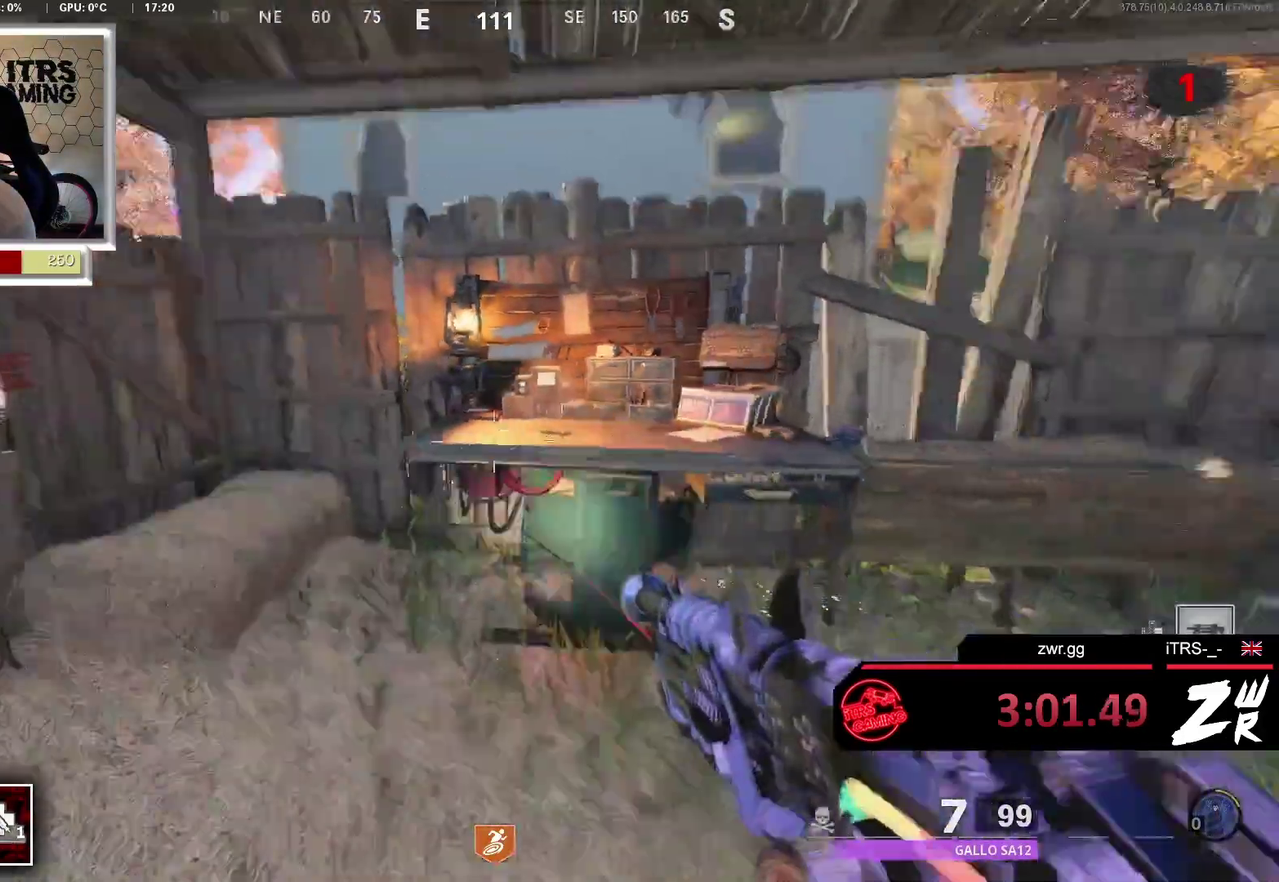
{"buttons": [], "left_stick": "up-left", "right_stick": "right", "events": [[33, "left_stick", "up-left"], [133, "L3", "down"], [167, "right_stick", "center"], [200, "left_stick", "up"], [267, "L3", "up"], [300, "right_stick", "right"], [400, "left_stick", "up-left"]]}
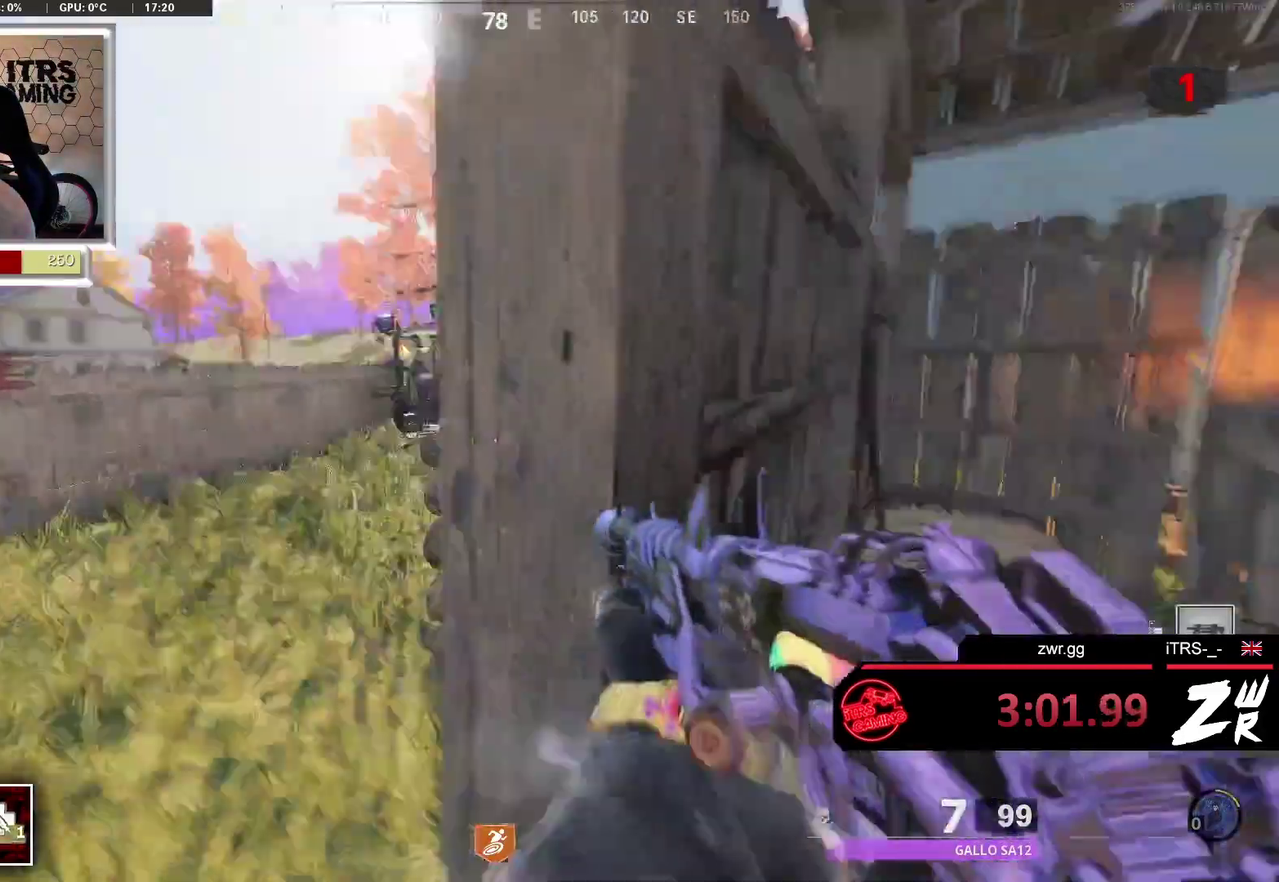
{"buttons": ["L3"], "left_stick": "up", "right_stick": "left", "events": [[67, "right_stick", "center"], [400, "L3", "down"], [433, "right_stick", "left"], [500, "left_stick", "up"]]}
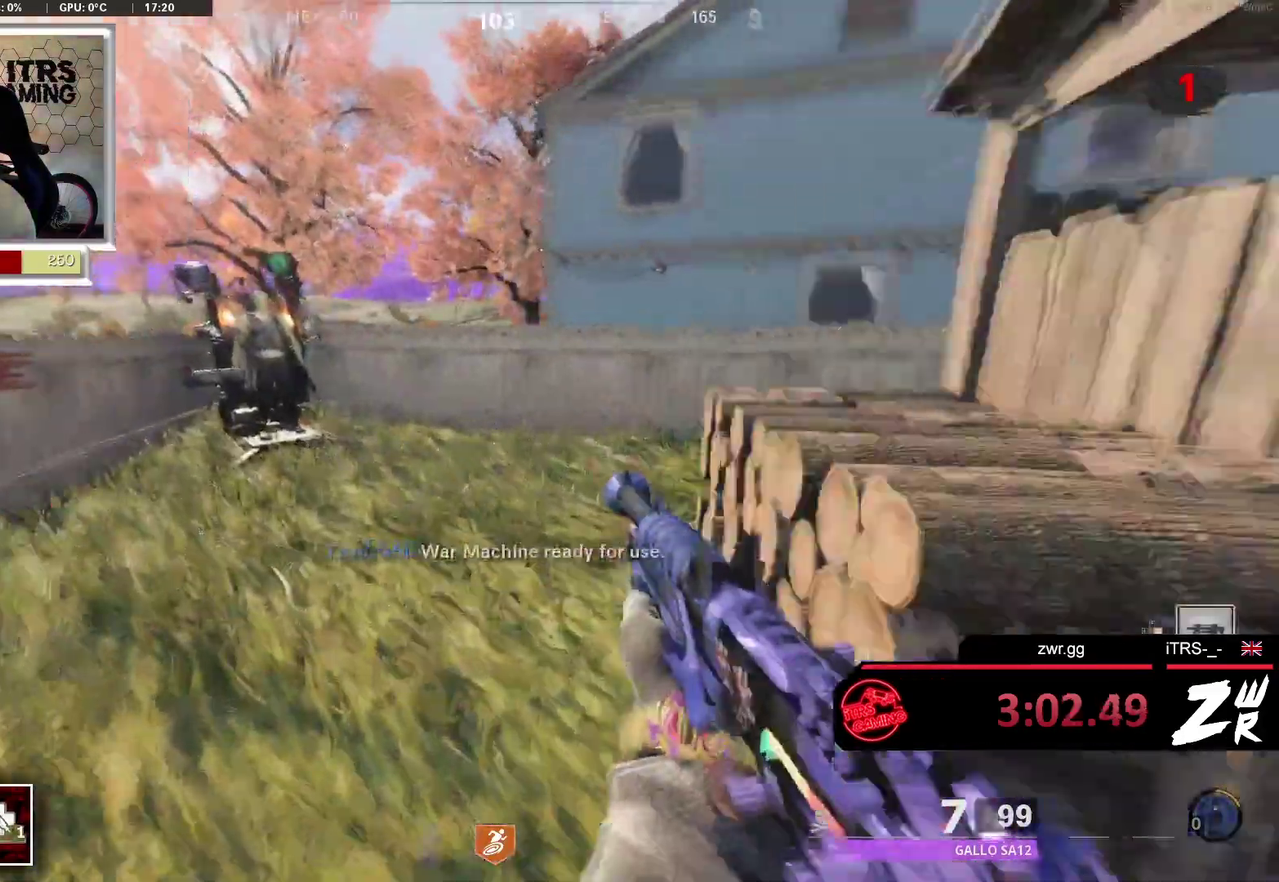
{"buttons": [], "left_stick": "up", "right_stick": "center", "events": [[33, "L3", "up"], [67, "right_stick", "center"], [200, "L3", "down"], [300, "right_stick", "up-left"], [333, "L3", "up"], [433, "right_stick", "center"]]}
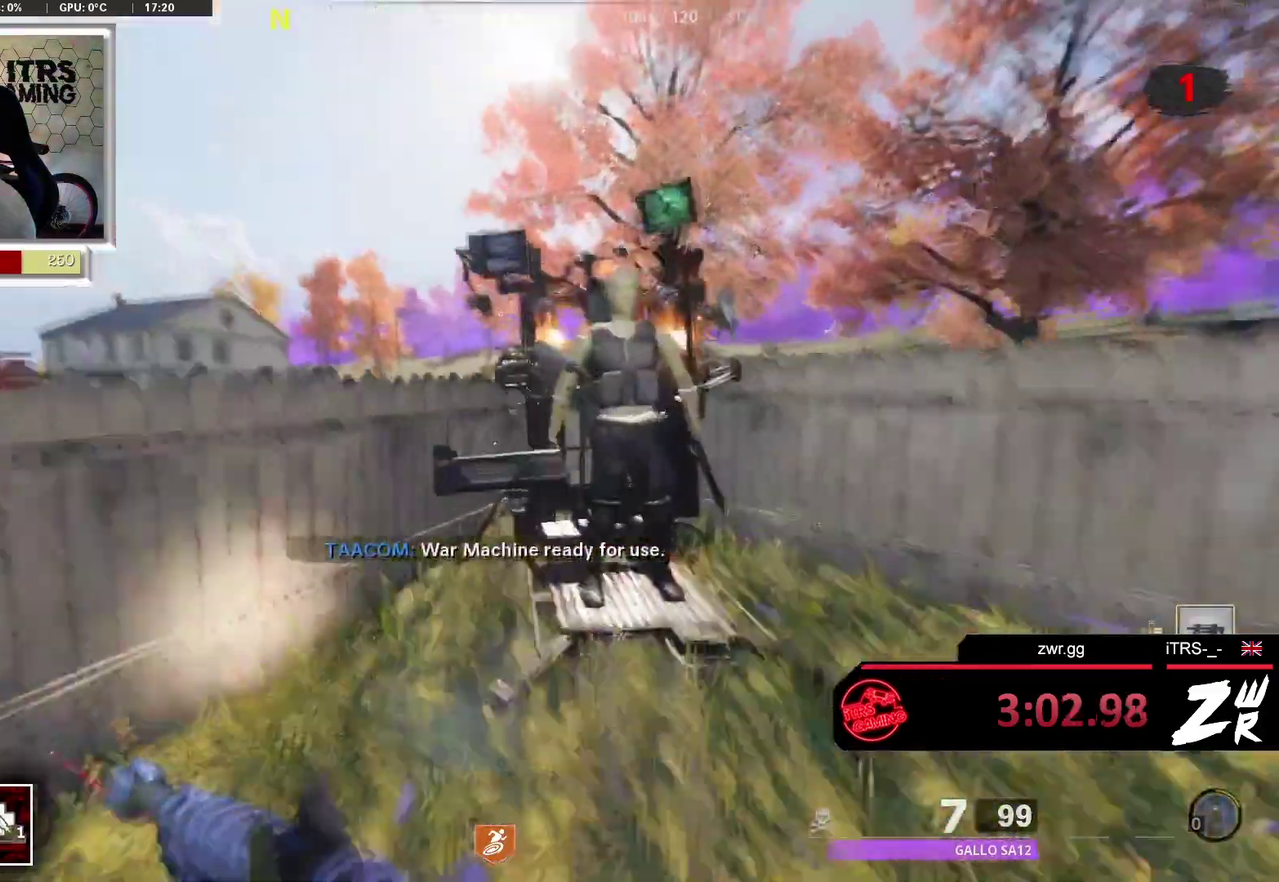
{"buttons": [], "left_stick": "center", "right_stick": "center", "events": [[67, "left_stick", "up-right"], [233, "left_stick", "center"]]}
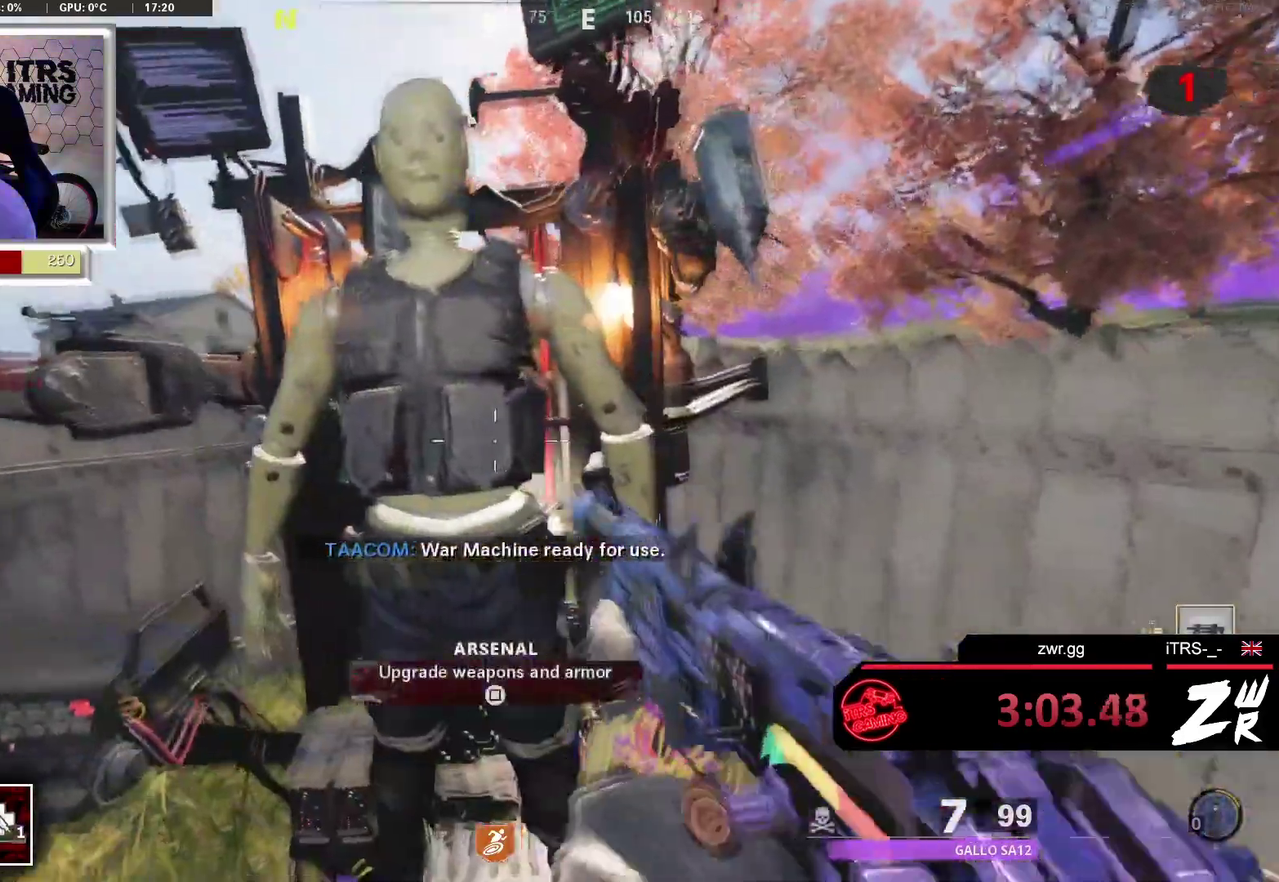
{"buttons": ["R3"], "left_stick": "center", "right_stick": "center", "events": [[100, "R3", "down"]]}
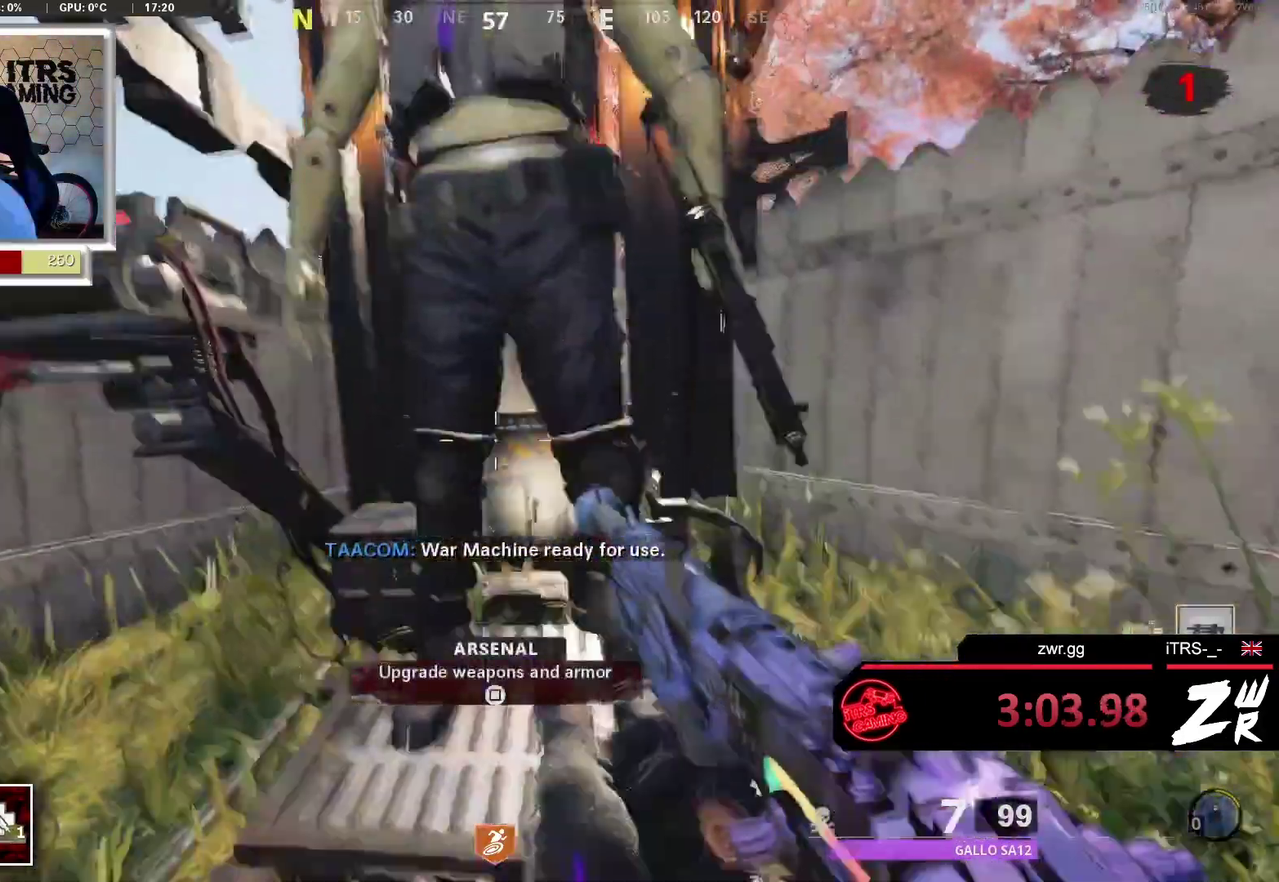
{"buttons": [], "left_stick": "up-left", "right_stick": "left", "events": [[167, "R3", "up"], [233, "CROSS", "down"], [233, "right_stick", "up-left"], [300, "right_stick", "left"], [467, "CROSS", "up"], [467, "left_stick", "up-left"]]}
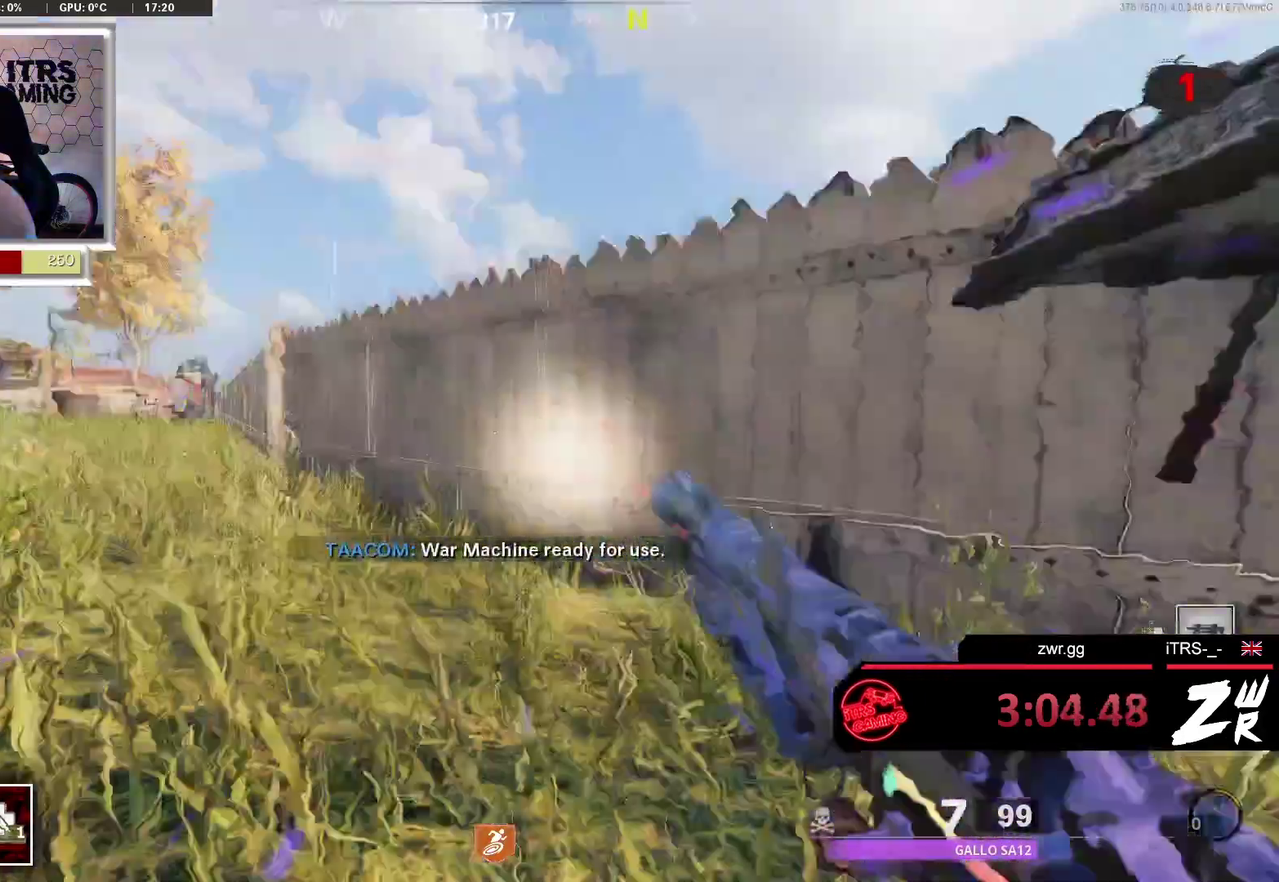
{"buttons": ["SQUARE"], "left_stick": "up-right", "right_stick": "center", "events": [[33, "left_stick", "up"], [133, "right_stick", "center"], [167, "L3", "down"], [200, "SQUARE", "down"], [333, "L3", "up"], [467, "left_stick", "up-right"]]}